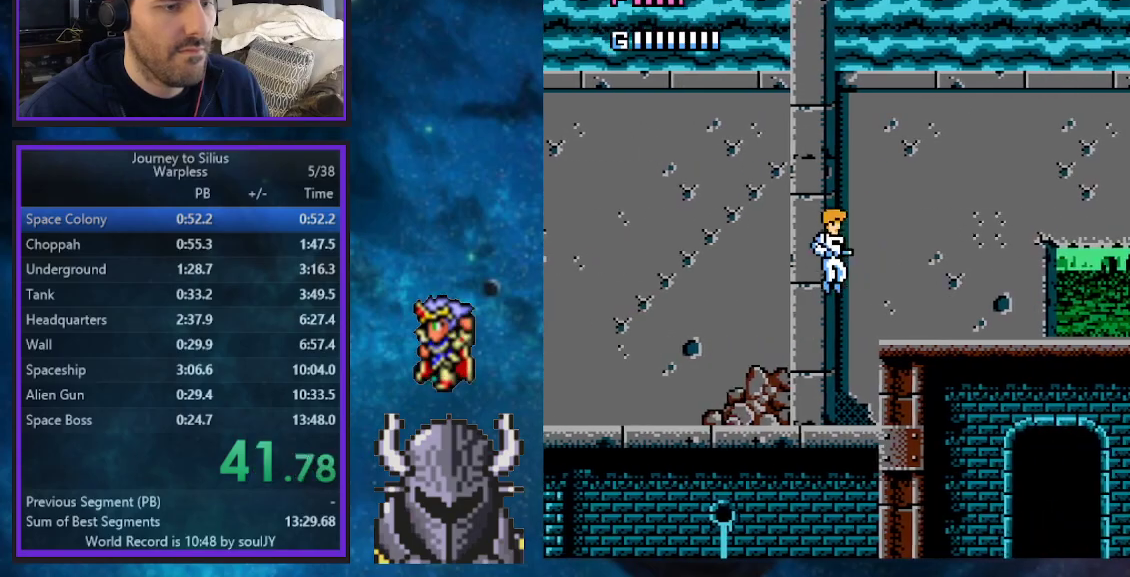
Gameplay with a controller (Xbox layout); each line is a JSON object with the inputs held at the frame after it. "events" lists button and stick changes between this image and that frame as [ms after this image, input, new state], when the widget could be followed in between. Not read: Z left_stick right_stick.
{"buttons": ["DPAD_RIGHT"], "events": []}
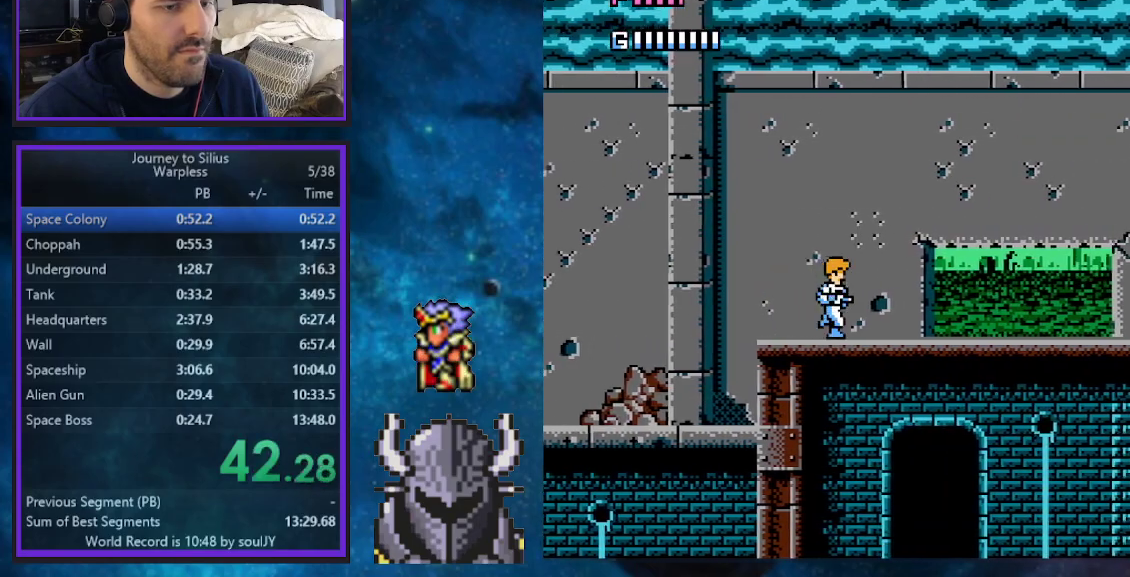
{"buttons": ["DPAD_RIGHT"], "events": []}
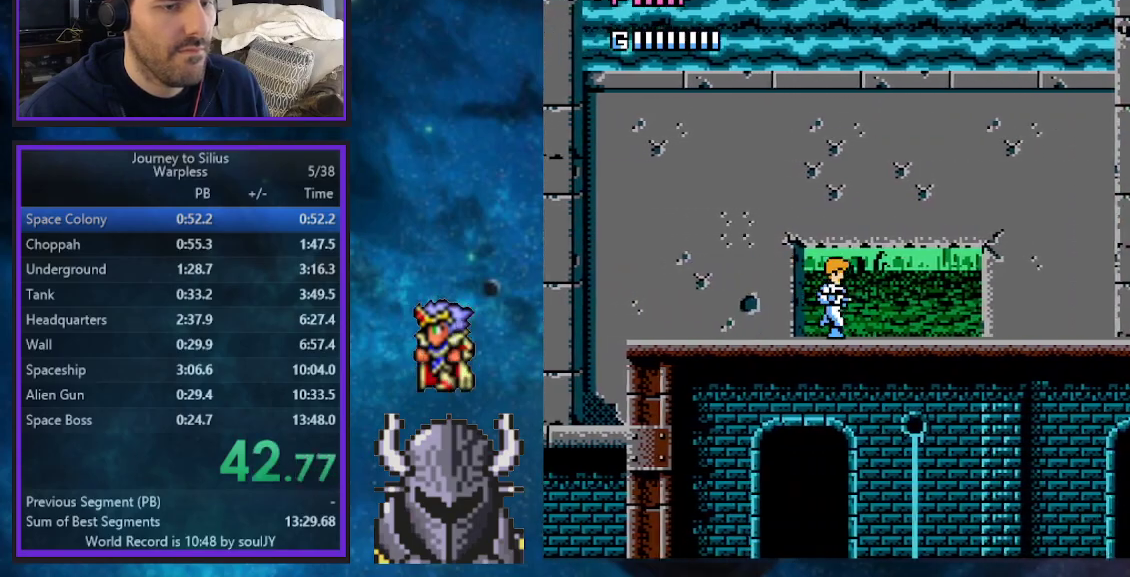
{"buttons": ["B", "DPAD_UP", "DPAD_RIGHT"], "events": [[433, "DPAD_UP", "down"], [450, "B", "down"], [467, "DPAD_UP", "up"], [483, "DPAD_UP", "down"]]}
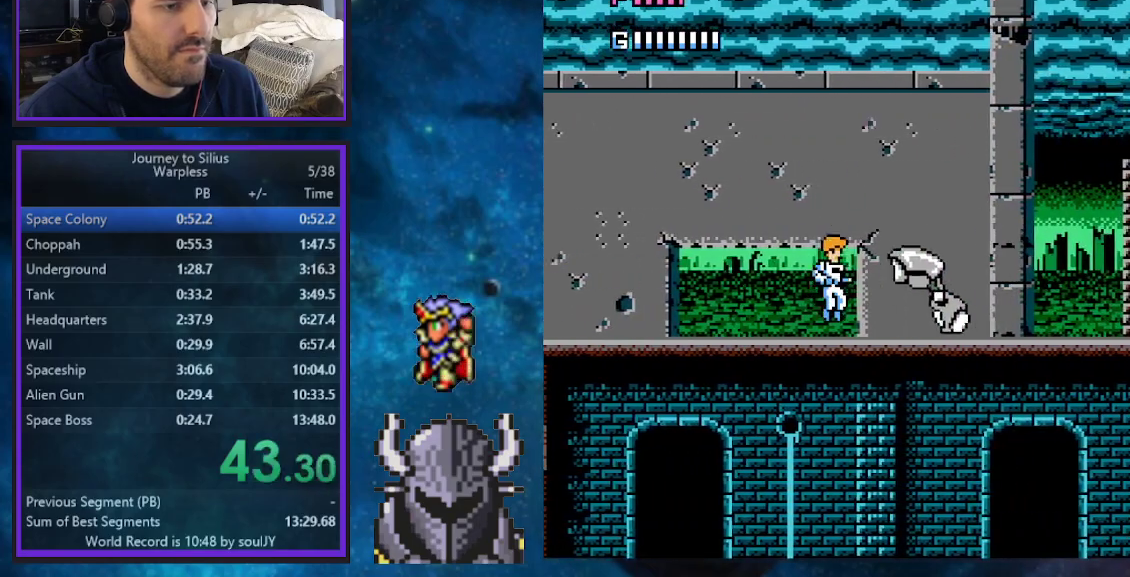
{"buttons": ["B", "DPAD_UP", "DPAD_RIGHT"], "events": []}
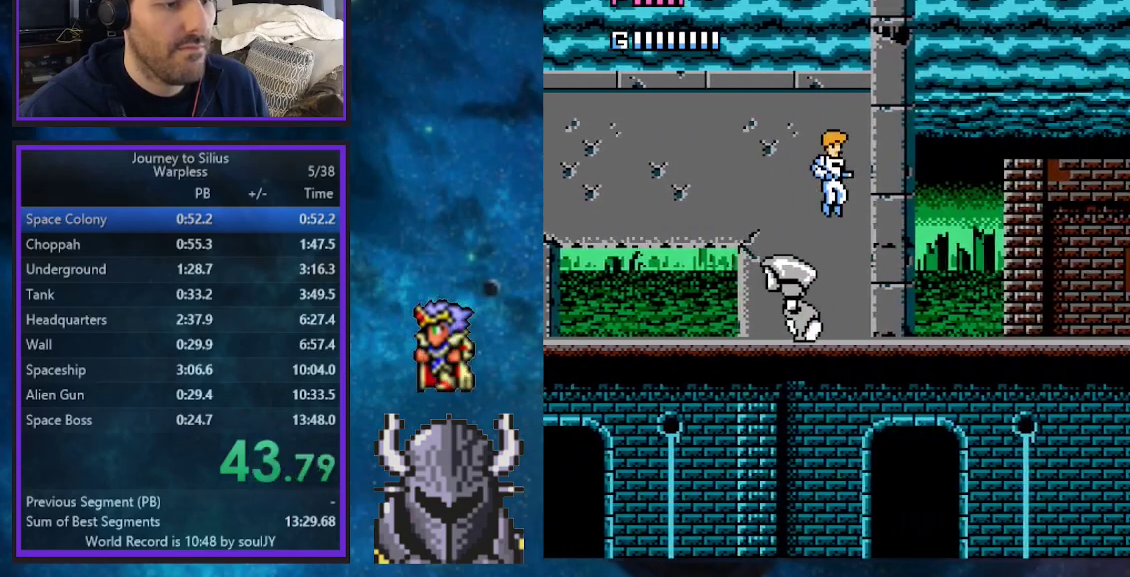
{"buttons": ["DPAD_UP", "DPAD_RIGHT"], "events": [[83, "B", "up"]]}
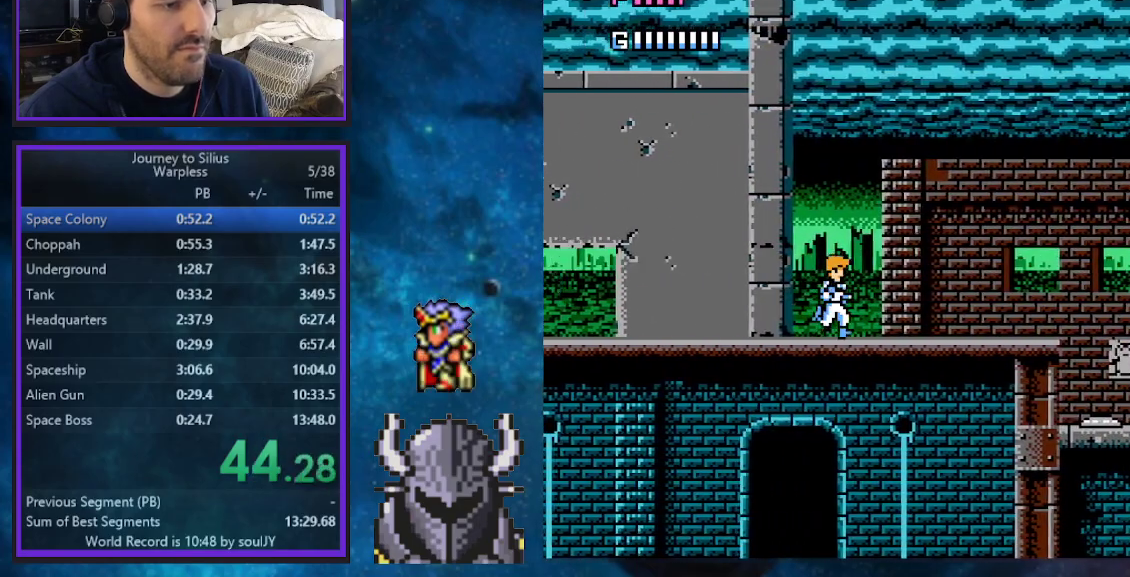
{"buttons": ["DPAD_UP", "DPAD_RIGHT"], "events": []}
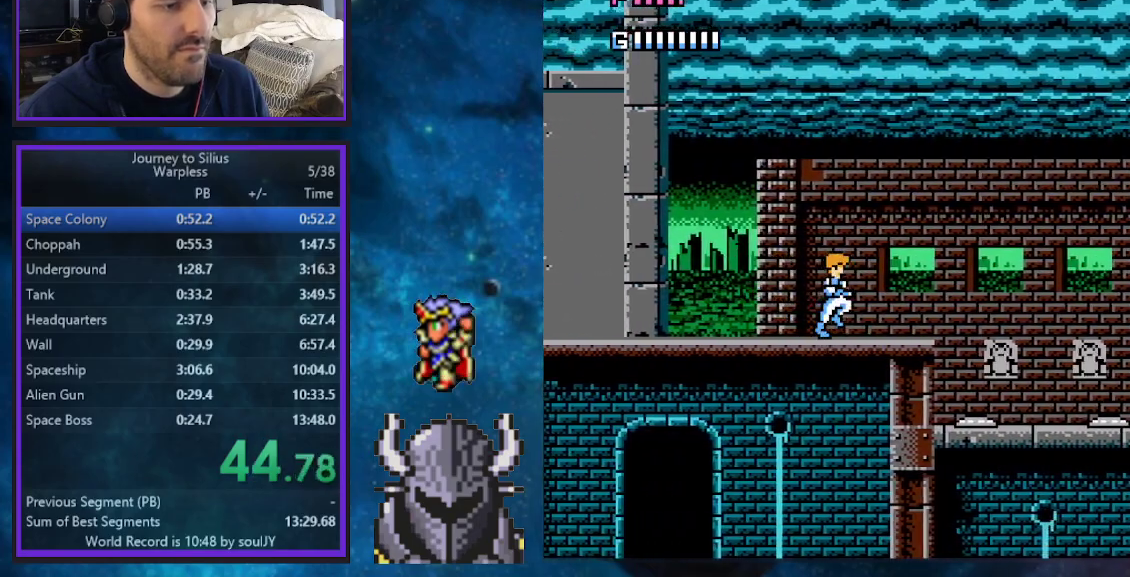
{"buttons": ["B", "DPAD_UP", "DPAD_RIGHT"], "events": [[417, "B", "down"]]}
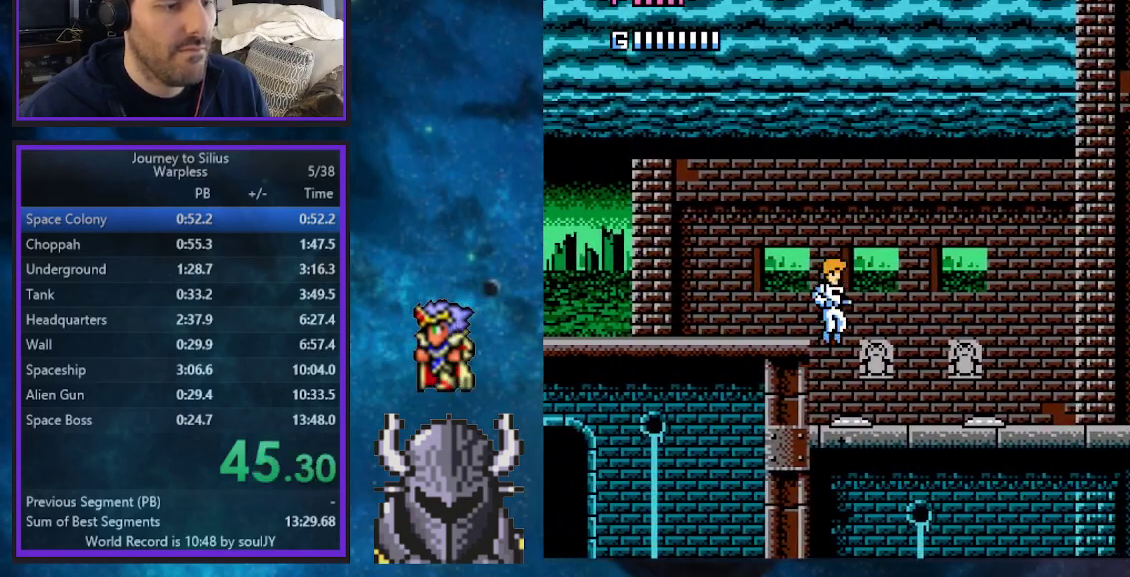
{"buttons": ["DPAD_UP", "DPAD_RIGHT"], "events": [[317, "B", "up"]]}
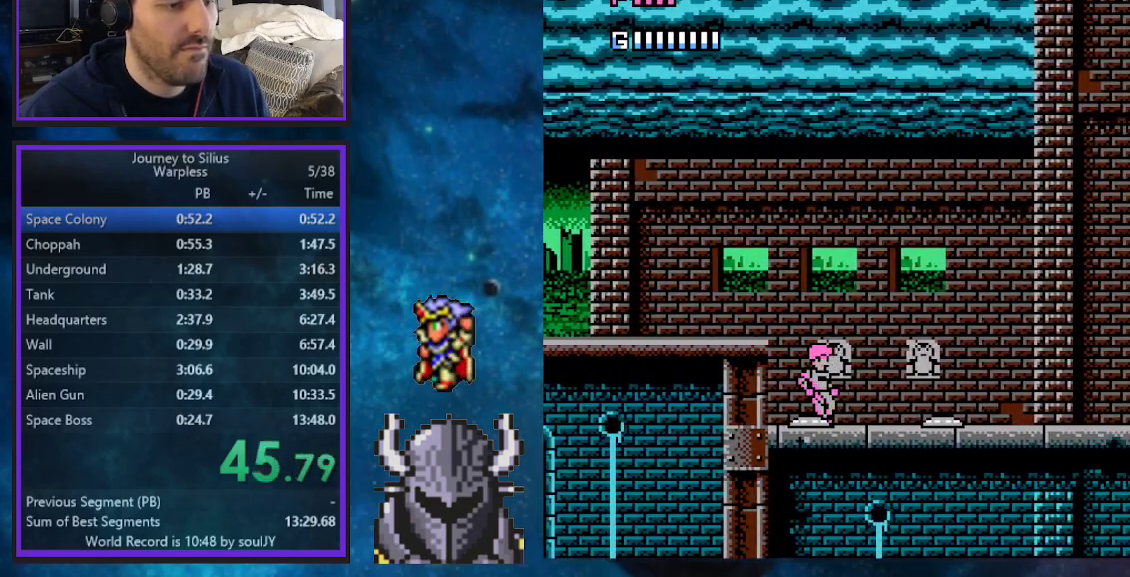
{"buttons": ["DPAD_UP", "DPAD_RIGHT"], "events": []}
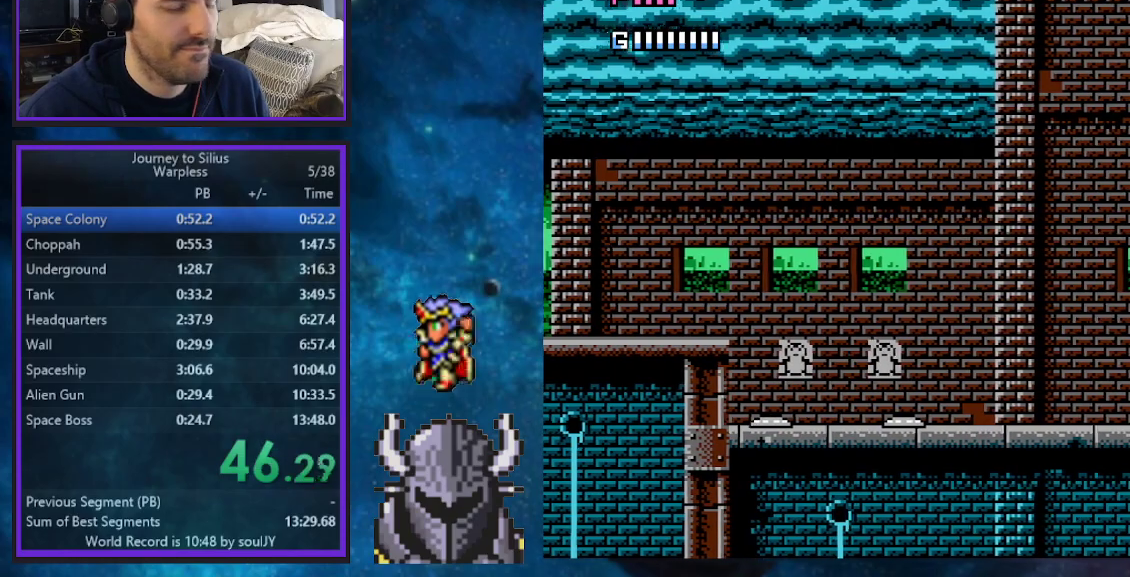
{"buttons": ["DPAD_UP", "DPAD_RIGHT"], "events": [[100, "B", "down"], [283, "B", "up"]]}
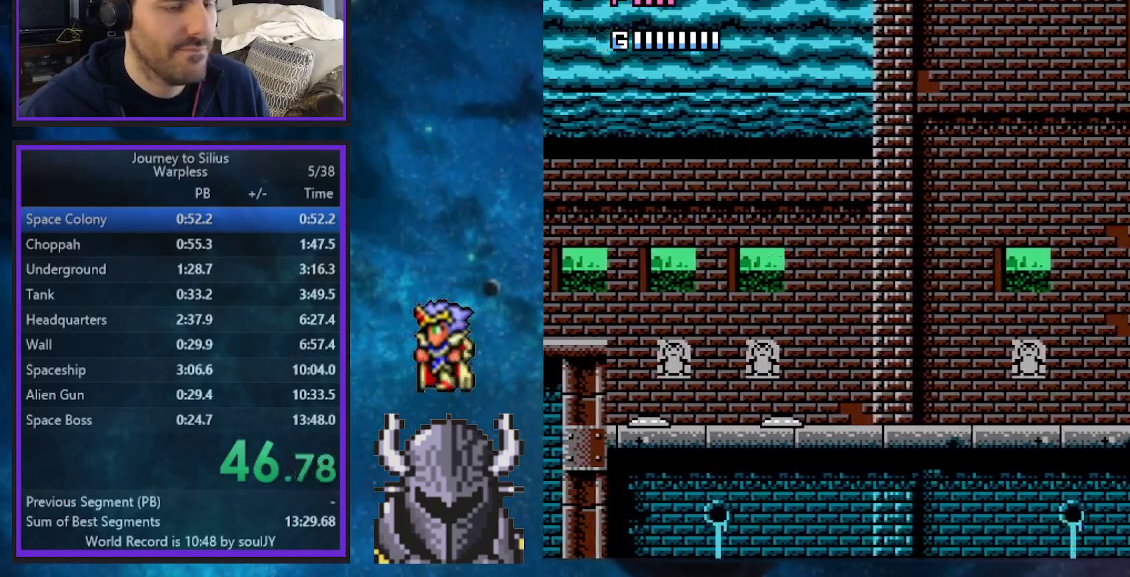
{"buttons": ["DPAD_UP", "DPAD_RIGHT"], "events": []}
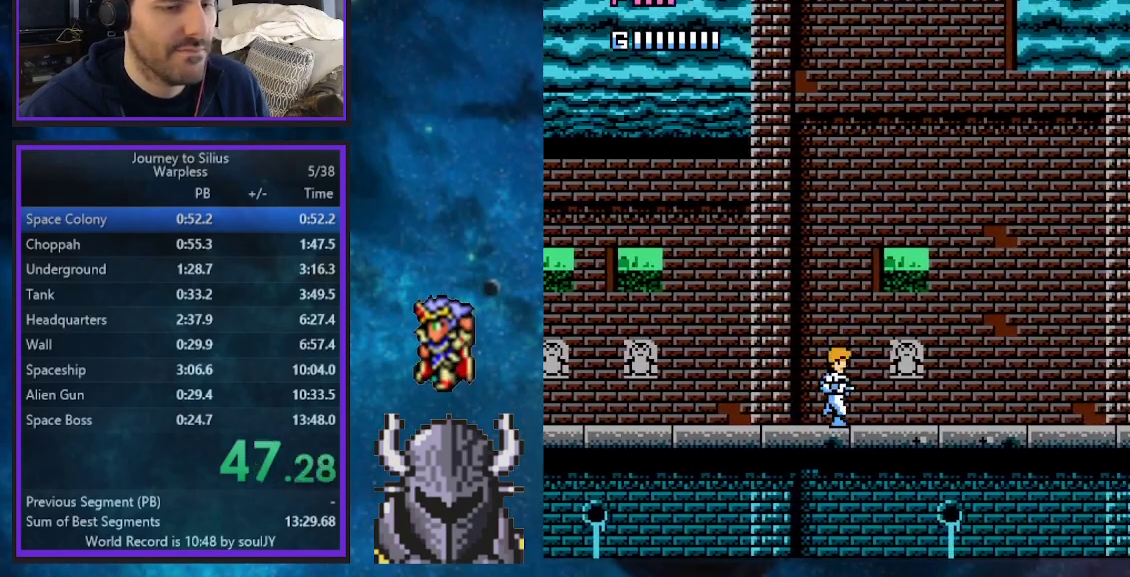
{"buttons": ["DPAD_UP", "DPAD_RIGHT"], "events": [[233, "A", "down"], [367, "A", "up"]]}
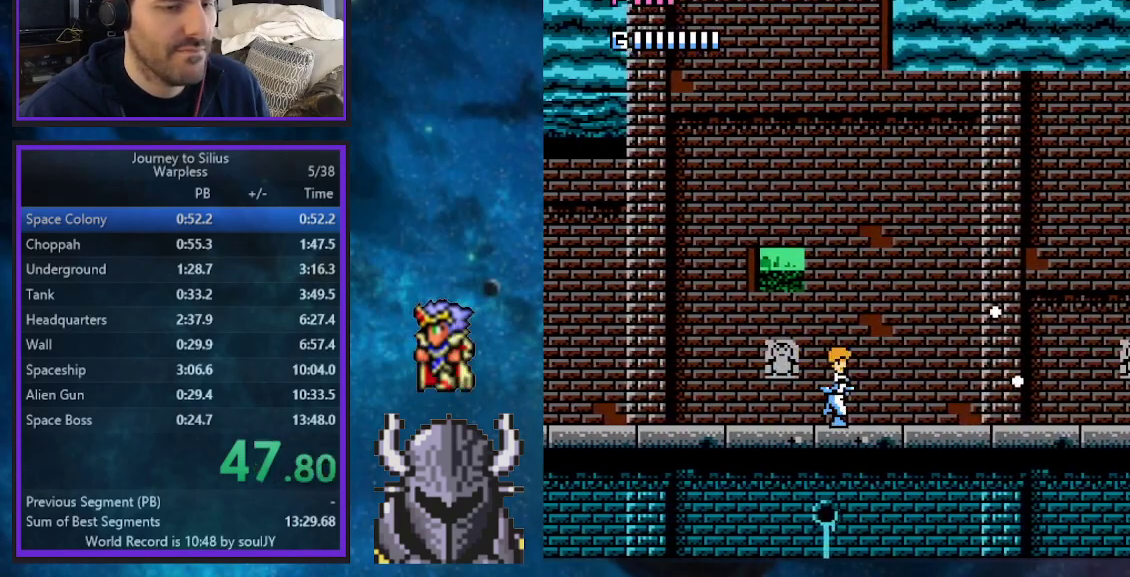
{"buttons": ["B", "DPAD_UP", "DPAD_RIGHT"], "events": [[217, "B", "down"]]}
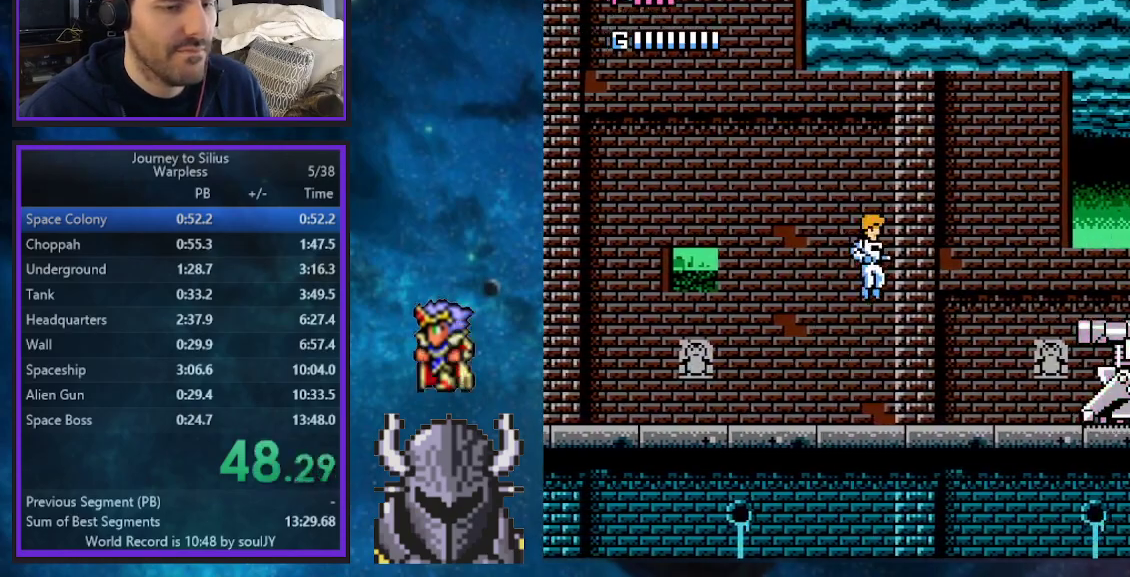
{"buttons": ["DPAD_UP", "DPAD_RIGHT"], "events": [[200, "B", "up"]]}
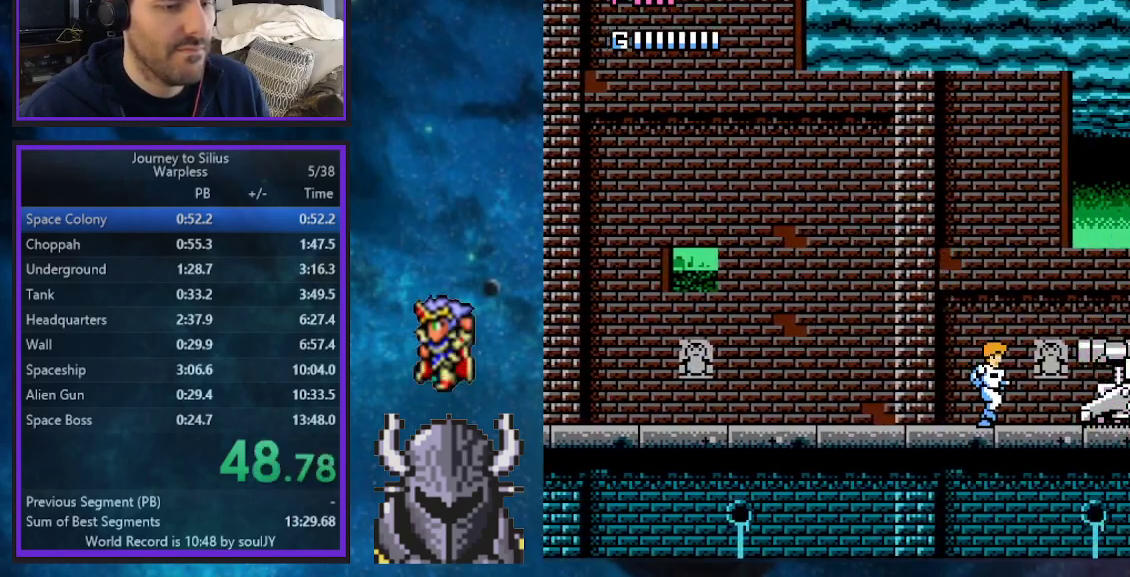
{"buttons": ["DPAD_DOWN"], "events": [[50, "A", "down"], [133, "A", "up"], [167, "DPAD_UP", "up"], [183, "A", "down"], [233, "DPAD_DOWN", "down"], [250, "A", "up"], [283, "DPAD_RIGHT", "up"], [317, "A", "down"], [350, "DPAD_RIGHT", "down"], [367, "A", "up"], [383, "DPAD_RIGHT", "up"], [417, "A", "down"], [467, "A", "up"]]}
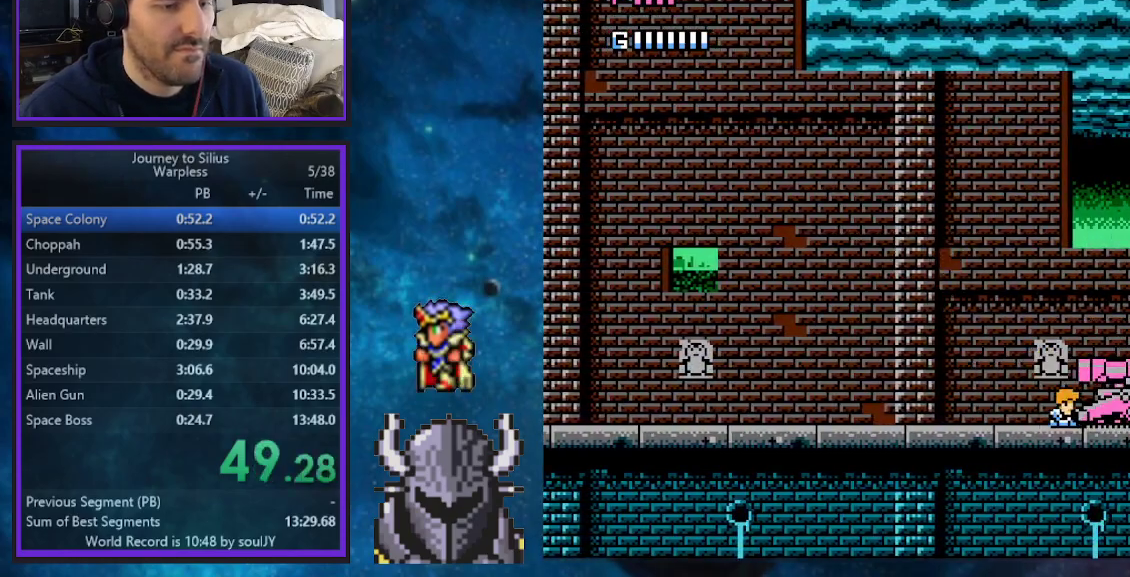
{"buttons": ["A", "DPAD_DOWN", "DPAD_RIGHT"], "events": [[17, "A", "down"], [67, "DPAD_RIGHT", "down"], [83, "A", "up"], [100, "DPAD_RIGHT", "up"], [133, "A", "down"], [167, "DPAD_RIGHT", "down"], [200, "A", "up"], [217, "DPAD_RIGHT", "up"], [250, "A", "down"], [283, "DPAD_RIGHT", "down"], [300, "A", "up"], [350, "DPAD_RIGHT", "up"], [367, "A", "down"], [383, "DPAD_RIGHT", "down"], [400, "A", "up"], [450, "A", "down"], [450, "DPAD_RIGHT", "up"], [500, "DPAD_RIGHT", "down"]]}
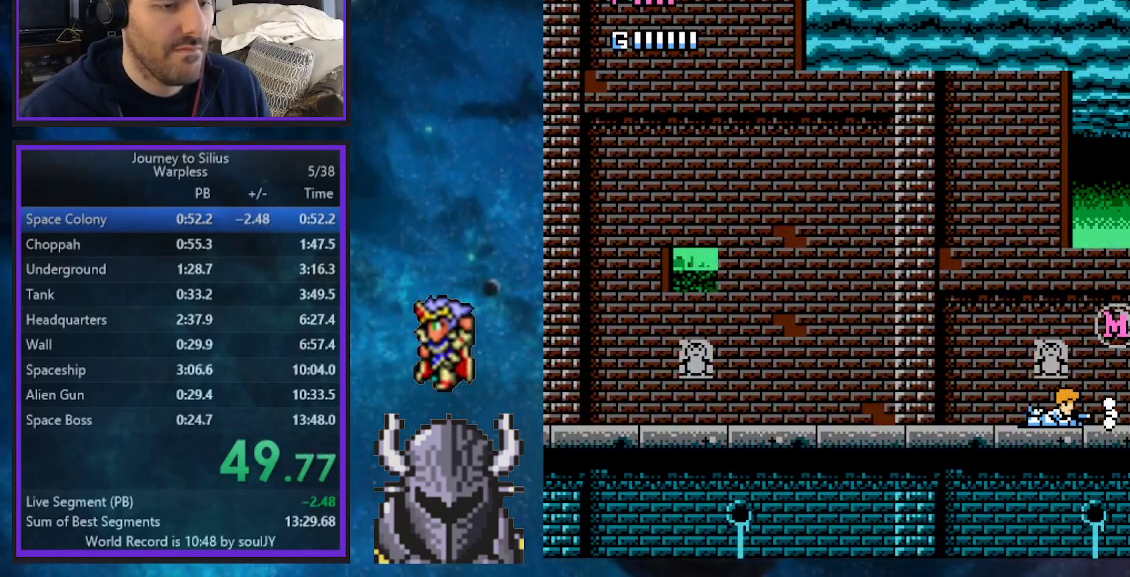
{"buttons": ["DPAD_RIGHT"], "events": [[33, "A", "up"], [50, "DPAD_DOWN", "up"], [283, "B", "down"], [417, "B", "up"]]}
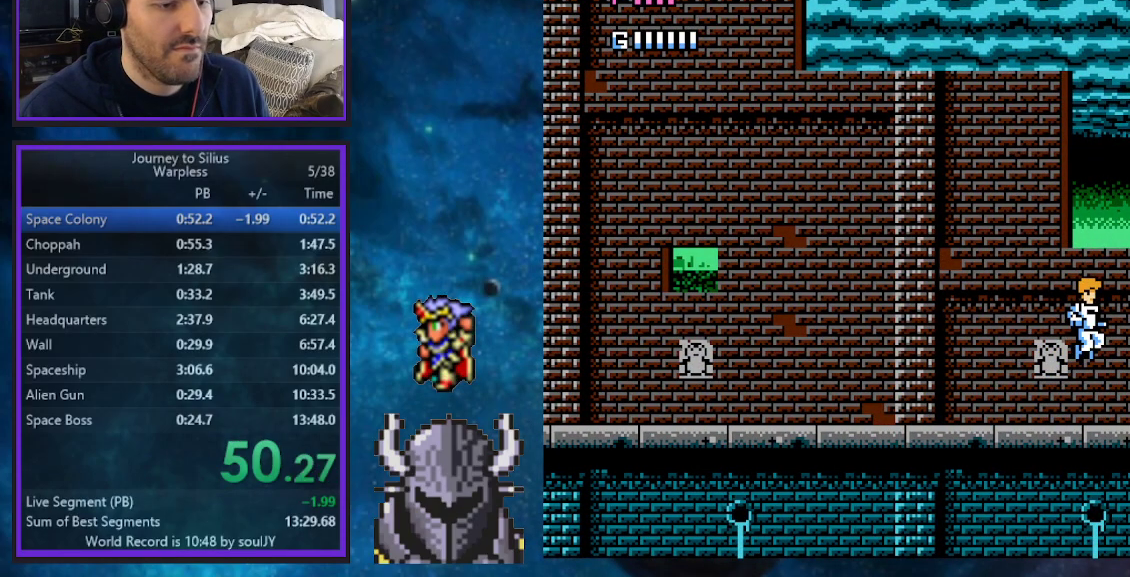
{"buttons": [], "events": [[17, "DPAD_RIGHT", "up"]]}
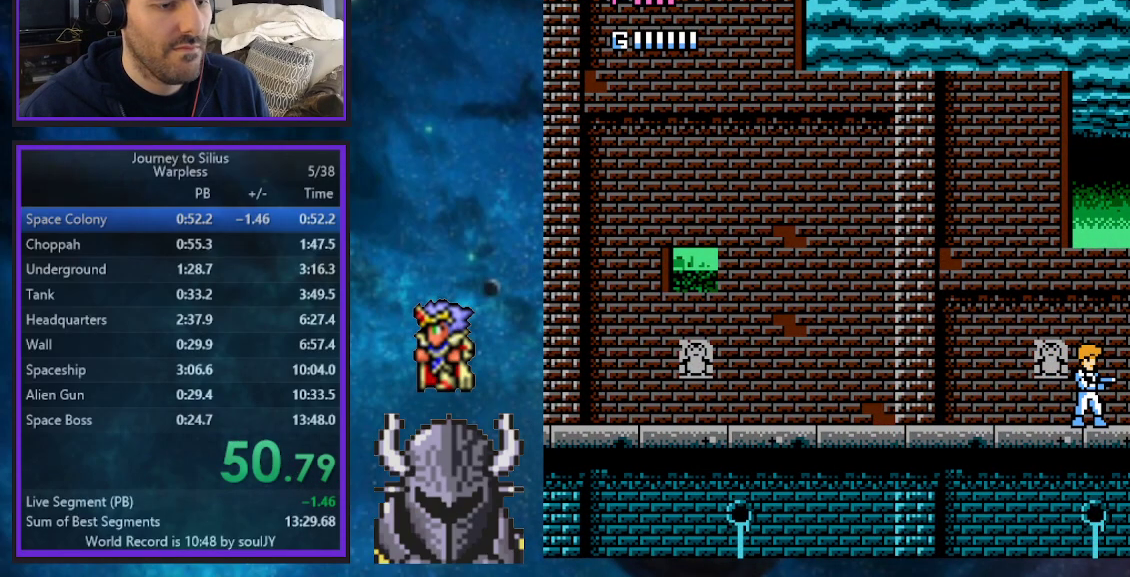
{"buttons": [], "events": [[200, "R2", "down"], [367, "R2", "up"]]}
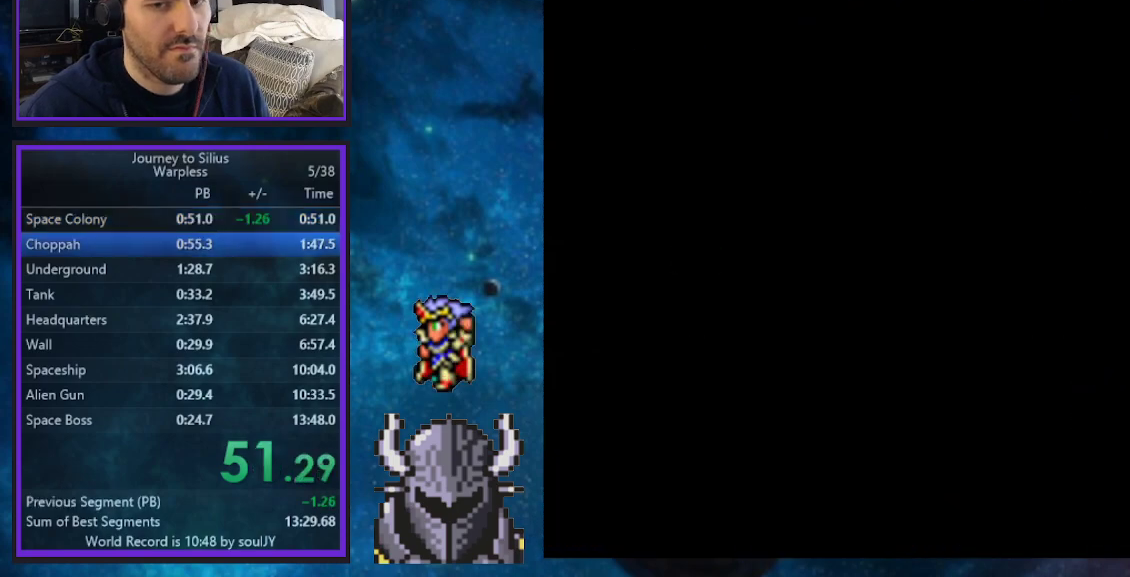
{"buttons": ["START"], "events": [[367, "START", "down"]]}
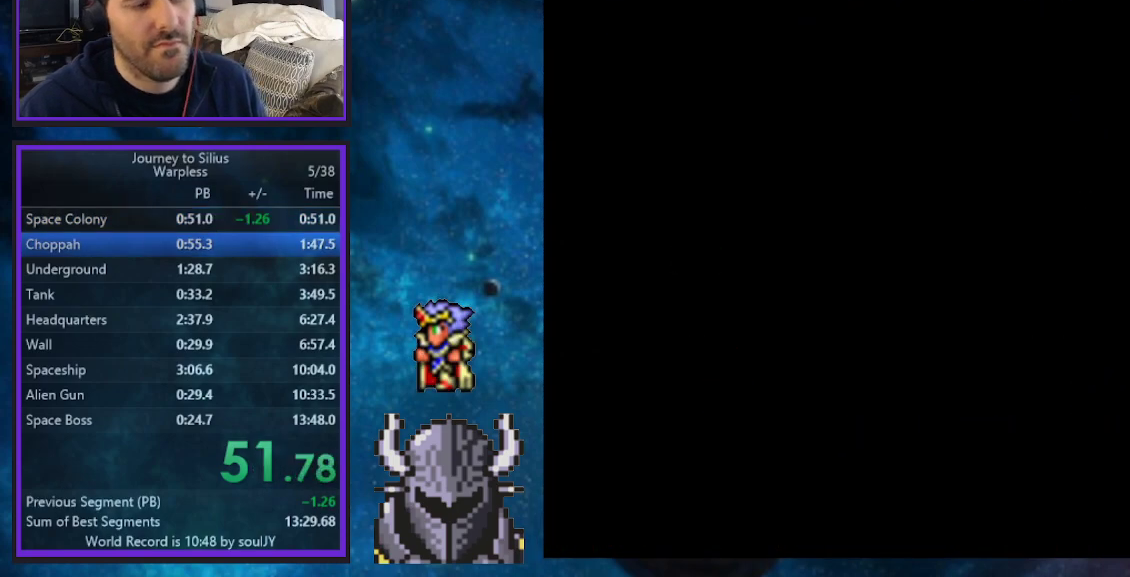
{"buttons": [], "events": [[50, "START", "up"], [300, "SELECT", "down"], [450, "SELECT", "up"]]}
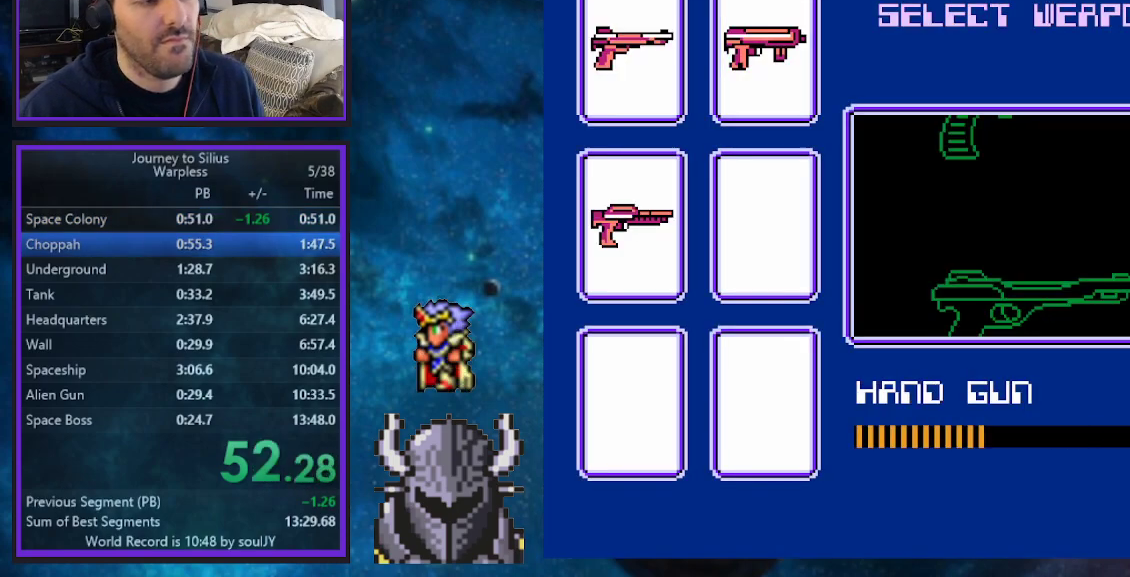
{"buttons": [], "events": [[67, "SELECT", "down"], [217, "SELECT", "up"], [367, "START", "down"], [500, "START", "up"]]}
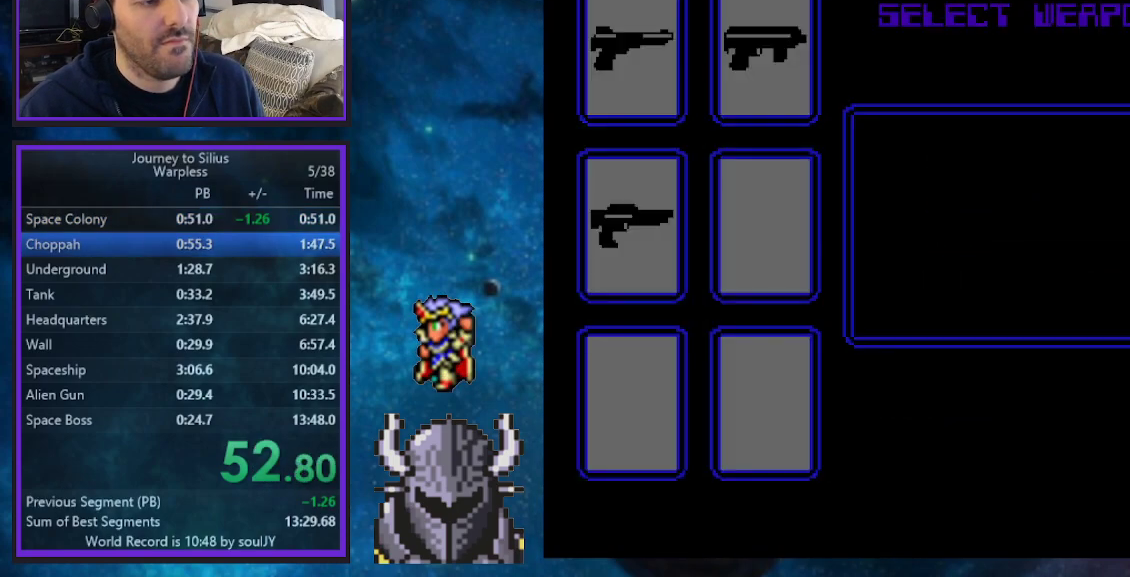
{"buttons": ["DPAD_LEFT"], "events": [[483, "DPAD_LEFT", "down"]]}
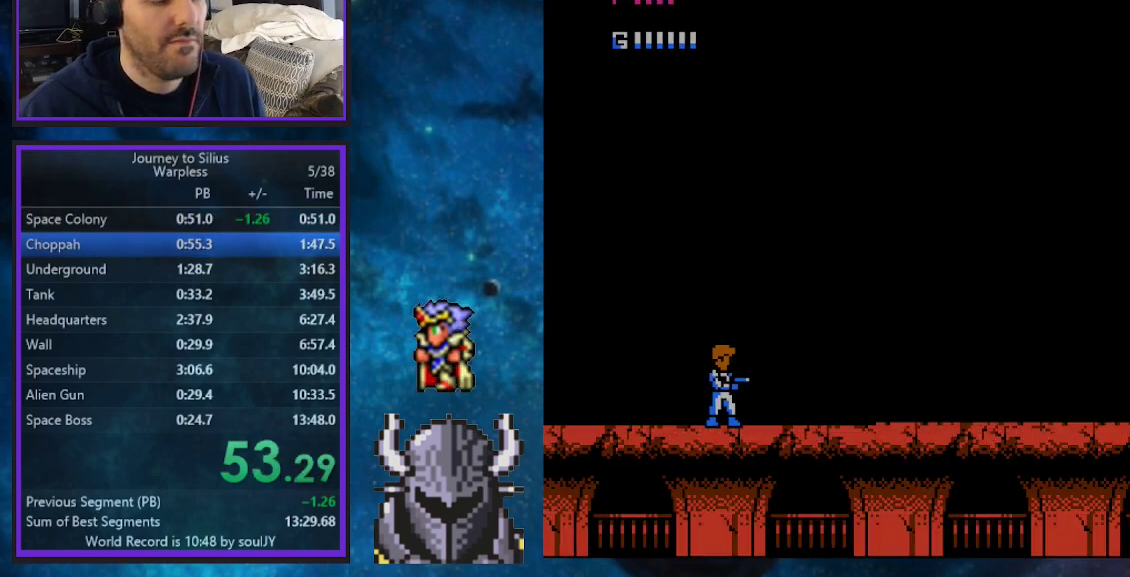
{"buttons": ["DPAD_RIGHT"], "events": [[467, "DPAD_DOWN", "down"], [467, "DPAD_LEFT", "up"], [483, "DPAD_DOWN", "up"], [483, "DPAD_RIGHT", "down"]]}
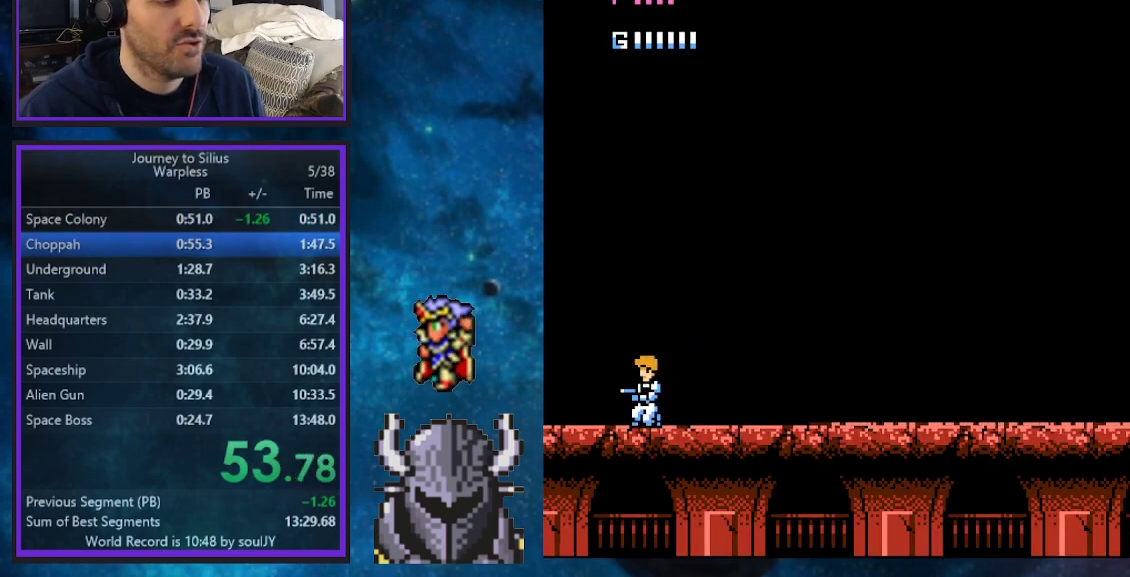
{"buttons": [], "events": [[67, "B", "down"], [167, "B", "up"], [350, "DPAD_LEFT", "down"], [350, "DPAD_RIGHT", "up"], [483, "DPAD_LEFT", "up"]]}
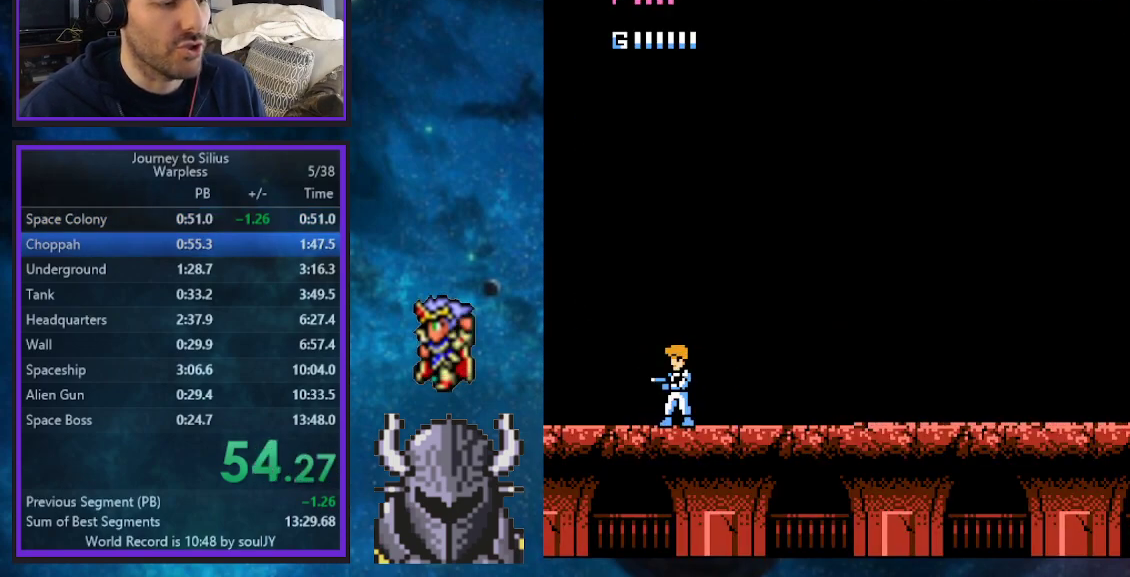
{"buttons": [], "events": [[50, "DPAD_RIGHT", "down"], [167, "B", "down"], [250, "B", "up"], [283, "DPAD_RIGHT", "up"]]}
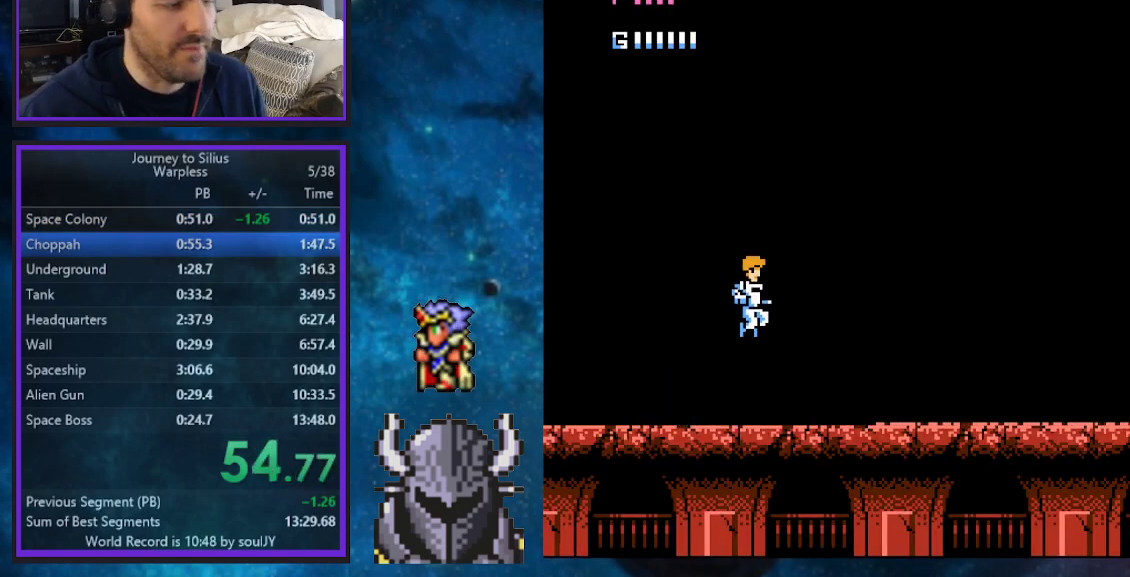
{"buttons": [], "events": [[167, "DPAD_LEFT", "down"], [300, "DPAD_LEFT", "up"]]}
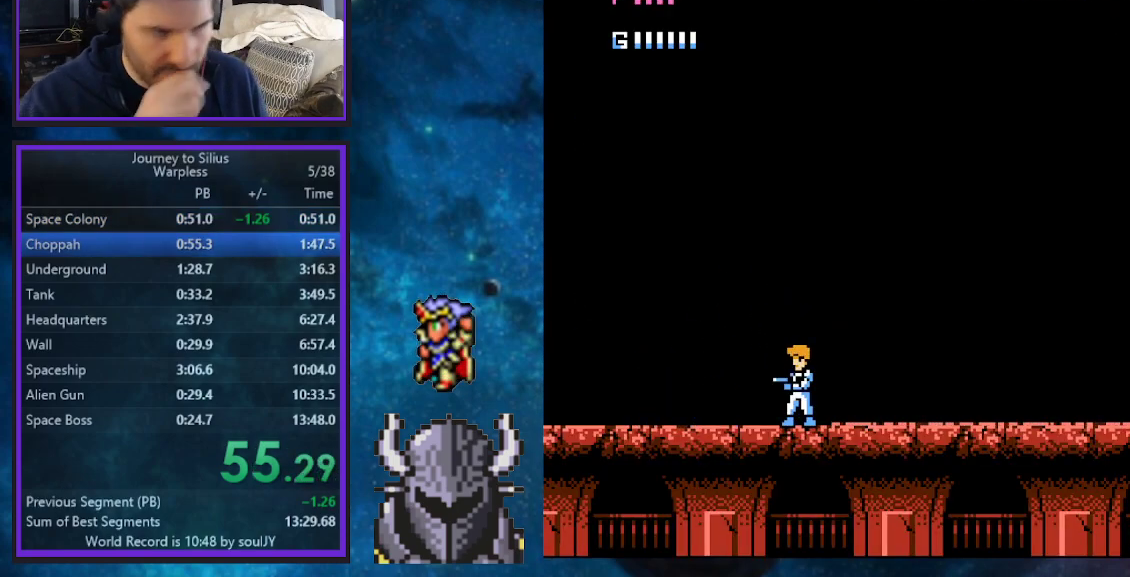
{"buttons": [], "events": []}
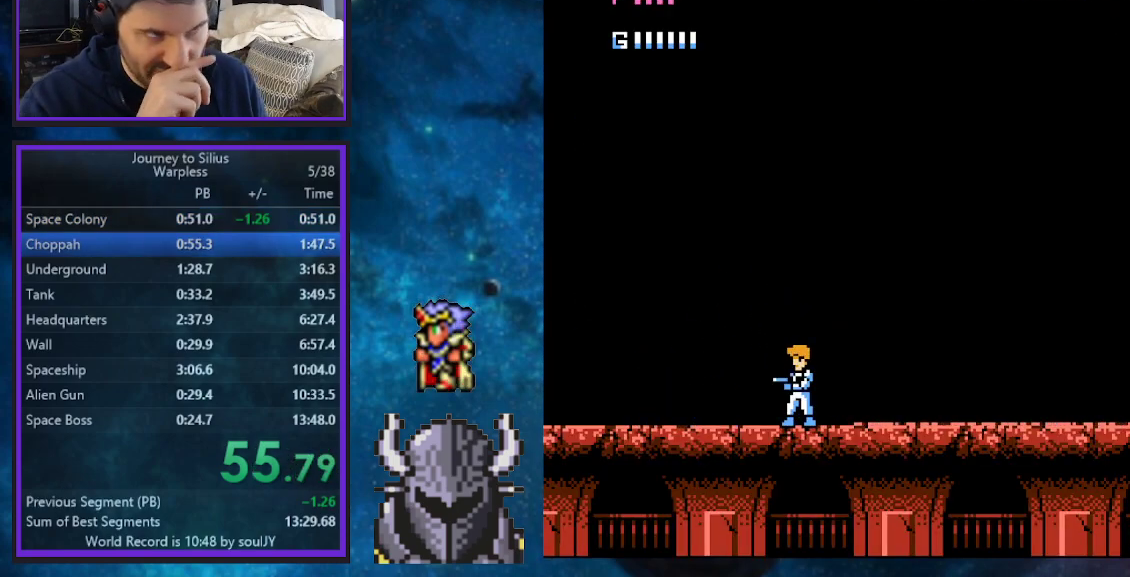
{"buttons": [], "events": []}